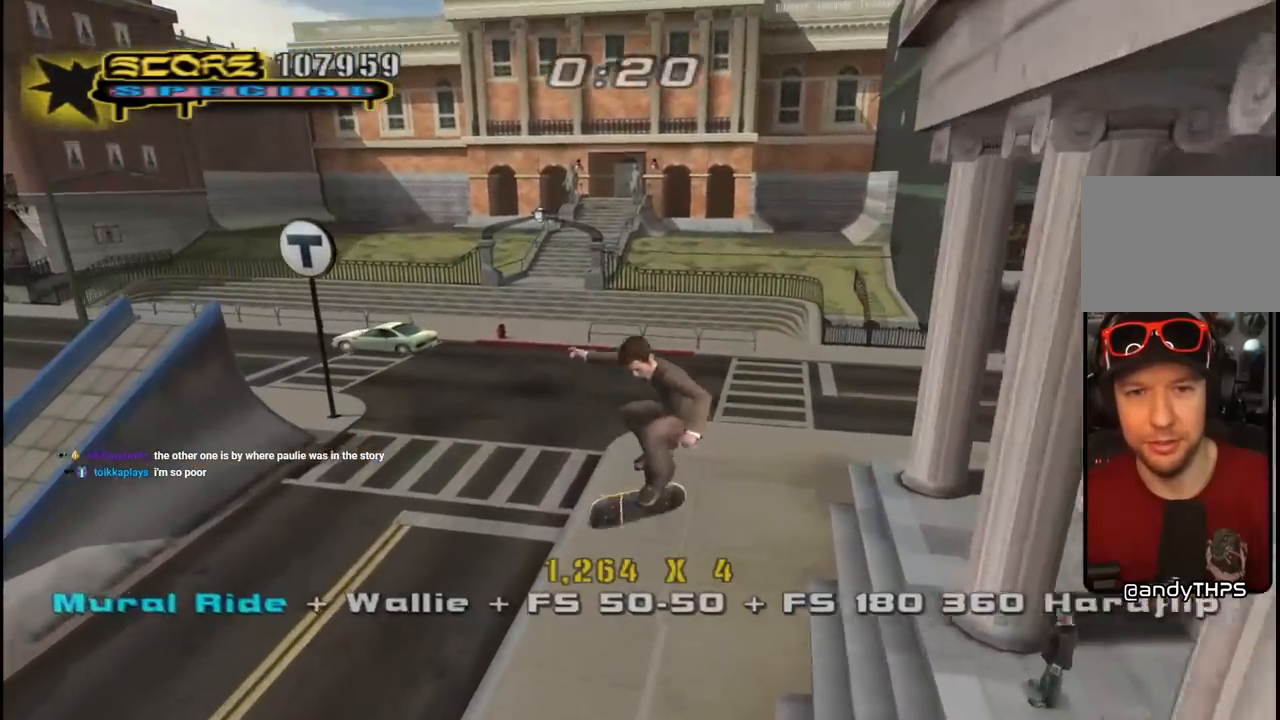
Gameplay with a controller (PlayStation layout); each line is a JSON object with the inputs held at the frame after it. "events" lists button and stick changes between this image and that frame as [ms after this image, input, new state], when the widget could be followed in between.
{"buttons": ["CROSS", "DPAD_DOWN", "DPAD_LEFT"], "left_stick": "center", "right_stick": "center", "events": [[67, "right_stick", "center"], [167, "CROSS", "down"], [383, "DPAD_LEFT", "down"], [433, "DPAD_DOWN", "down"]]}
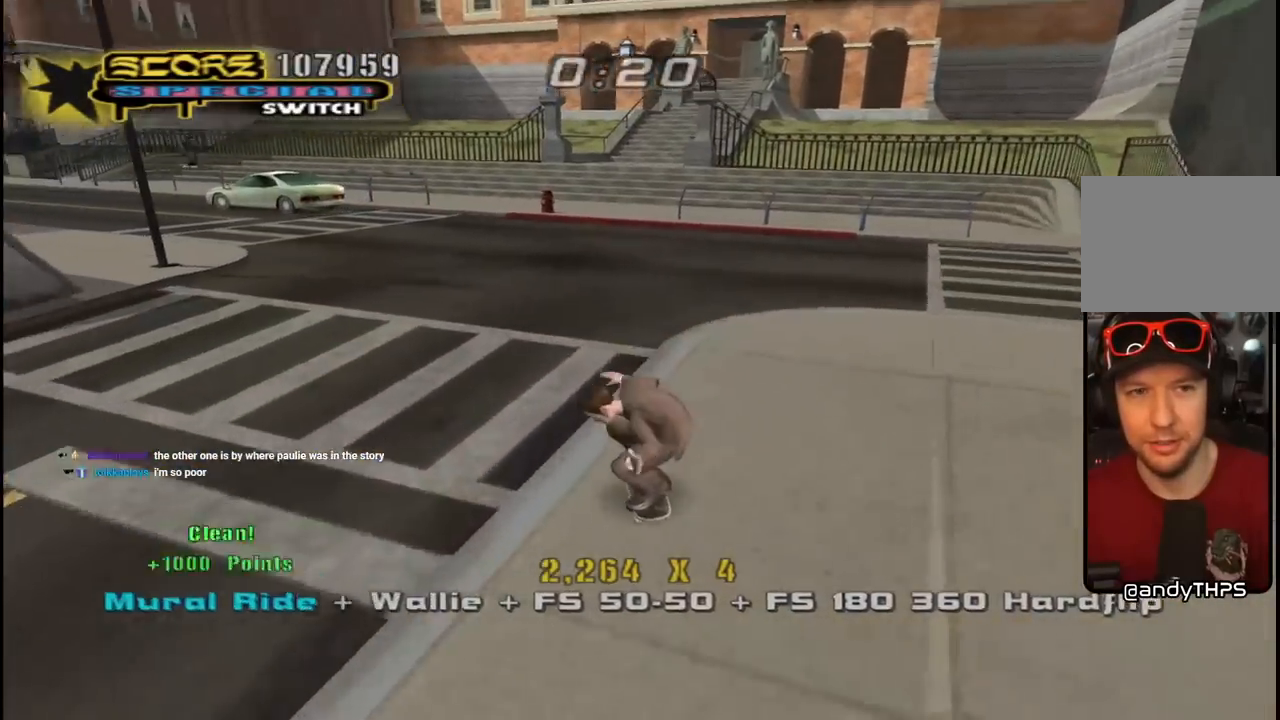
{"buttons": ["L1", "DPAD_LEFT"], "left_stick": "center", "right_stick": "center", "events": [[117, "DPAD_DOWN", "up"], [267, "DPAD_DOWN", "down"], [300, "L1", "down"], [317, "CROSS", "up"], [317, "SQUARE", "down"], [417, "DPAD_DOWN", "up"], [417, "SQUARE", "up"]]}
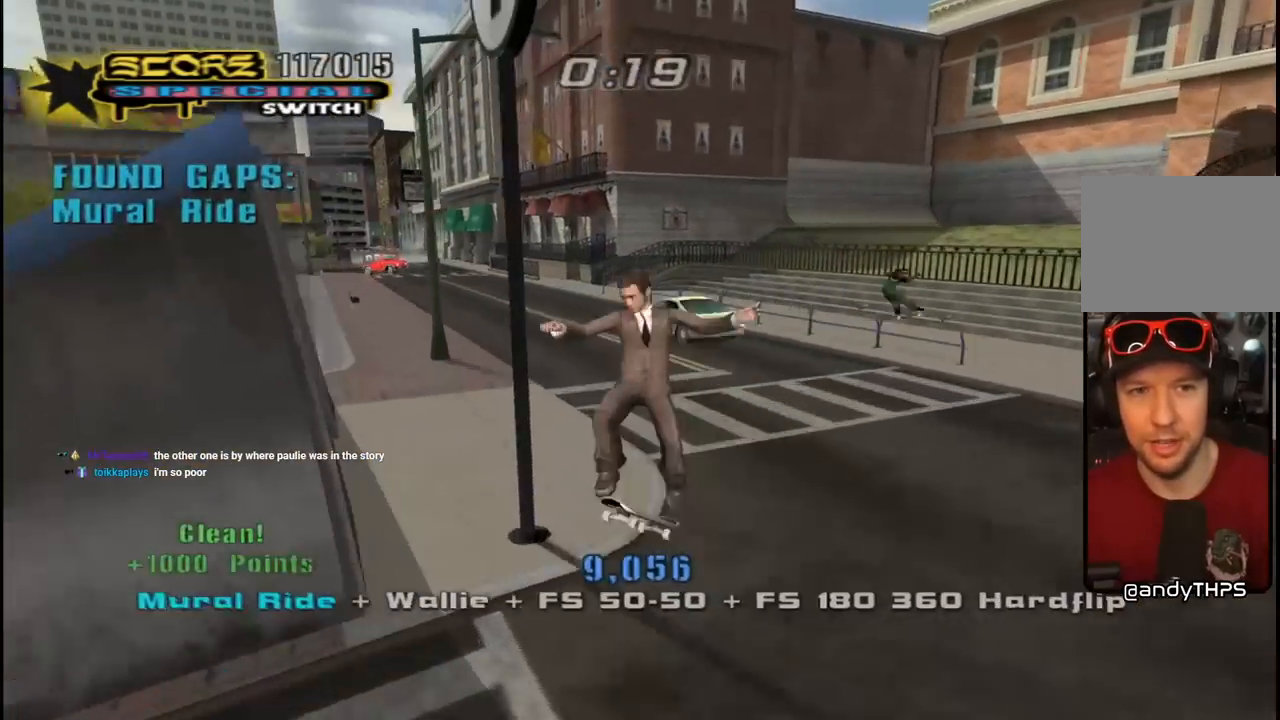
{"buttons": ["CROSS"], "left_stick": "center", "right_stick": "center", "events": [[17, "CROSS", "down"], [133, "DPAD_LEFT", "up"], [267, "L1", "up"]]}
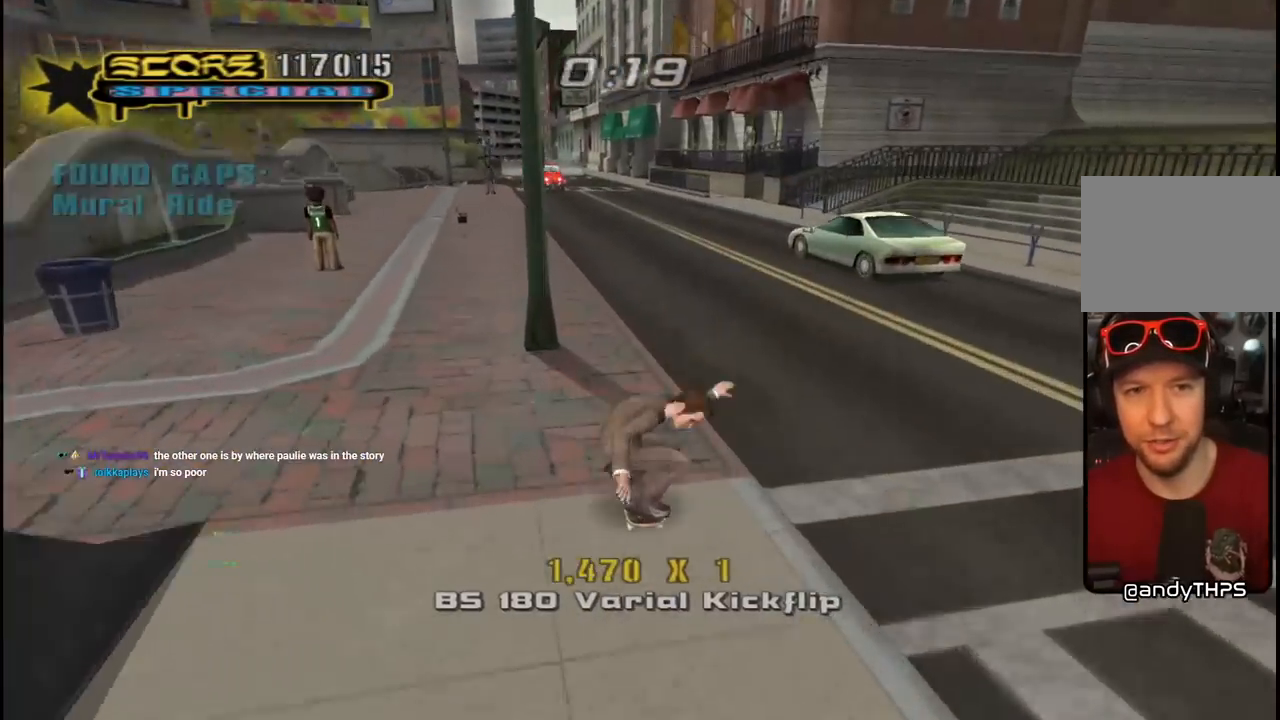
{"buttons": ["CROSS", "DPAD_LEFT"], "left_stick": "center", "right_stick": "center", "events": [[367, "DPAD_LEFT", "down"]]}
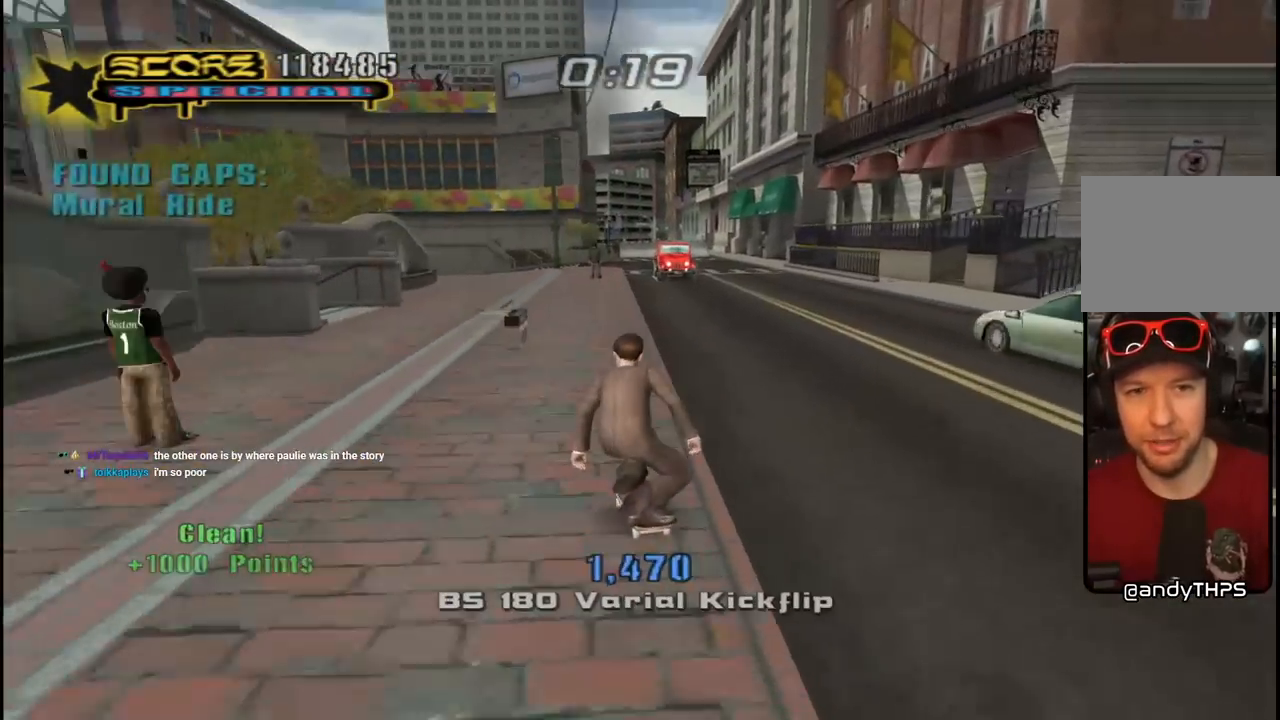
{"buttons": ["CROSS"], "left_stick": "center", "right_stick": "center", "events": [[17, "DPAD_LEFT", "up"]]}
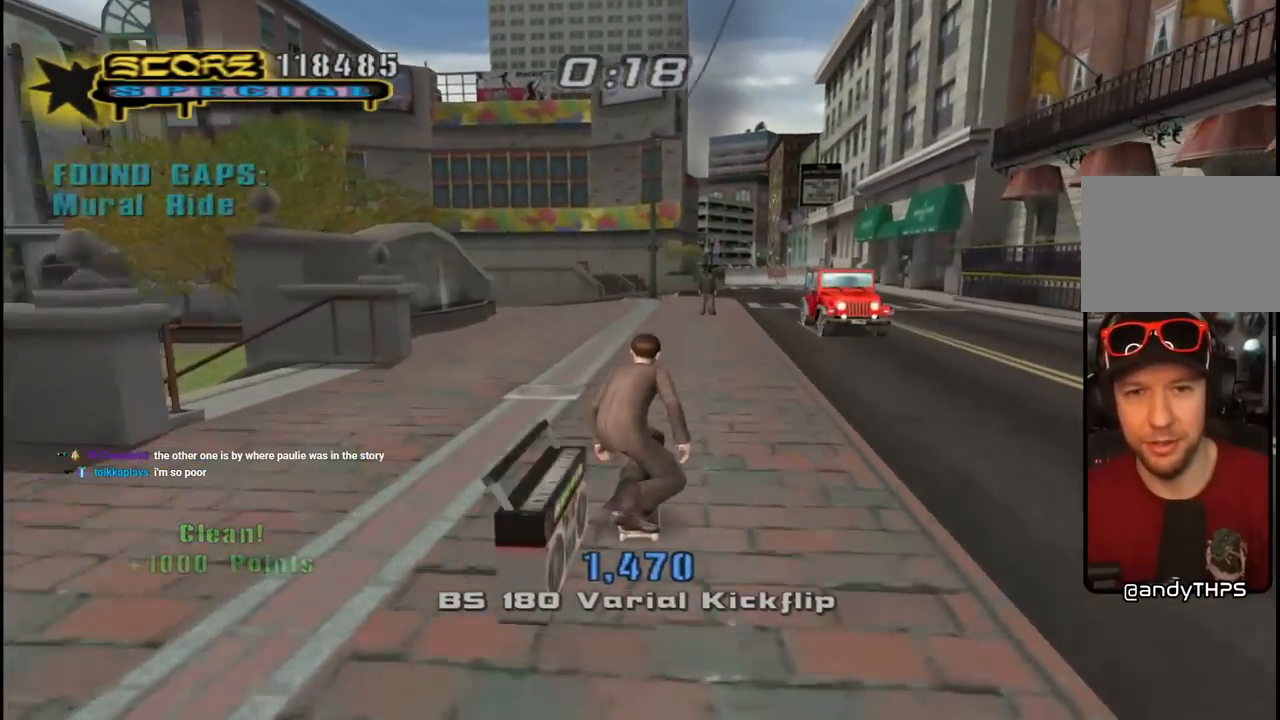
{"buttons": ["CROSS"], "left_stick": "center", "right_stick": "center", "events": []}
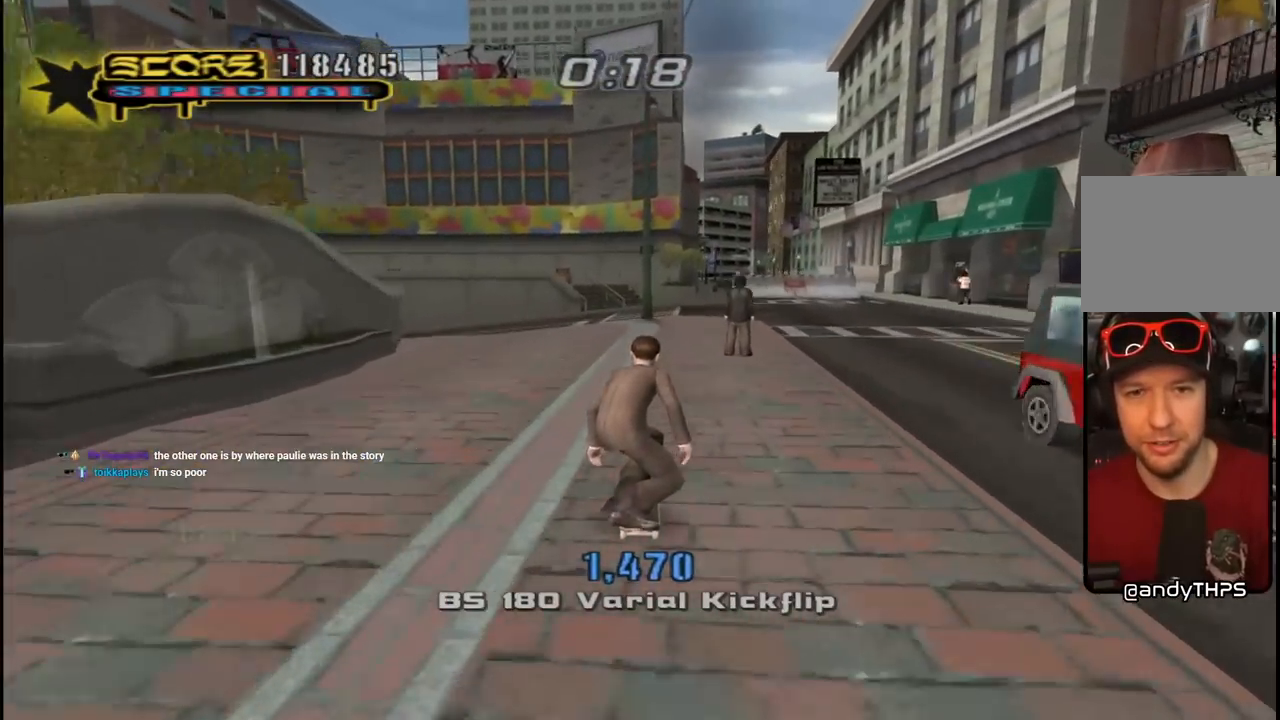
{"buttons": ["CROSS"], "left_stick": "center", "right_stick": "center", "events": [[250, "DPAD_LEFT", "down"], [283, "DPAD_LEFT", "up"]]}
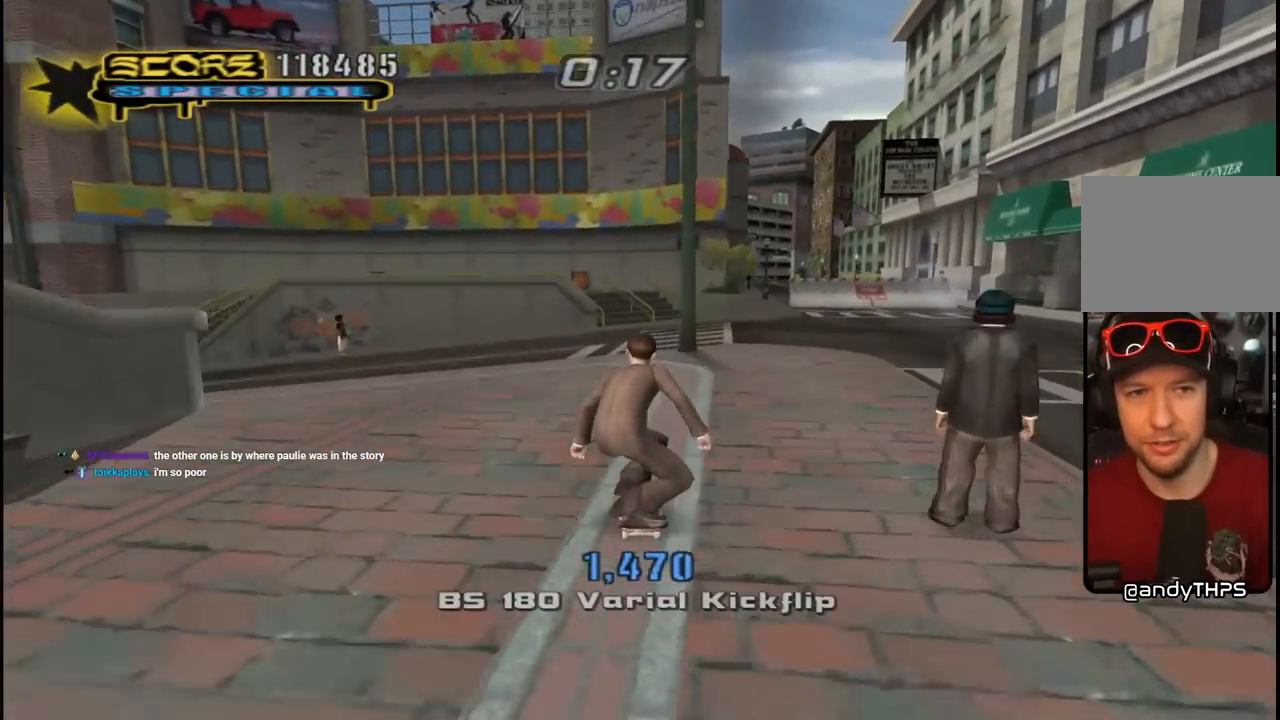
{"buttons": ["CROSS"], "left_stick": "center", "right_stick": "center", "events": []}
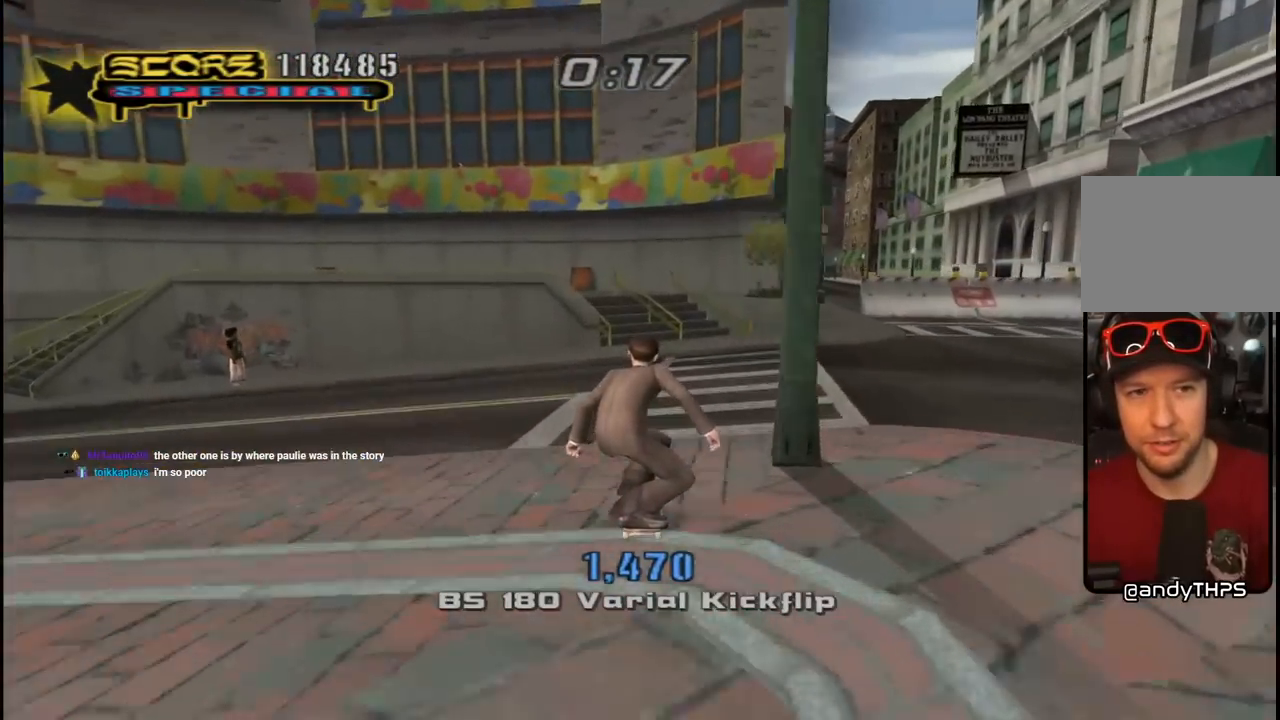
{"buttons": ["CROSS"], "left_stick": "center", "right_stick": "center", "events": [[317, "DPAD_LEFT", "down"], [317, "DPAD_UP", "down"], [400, "DPAD_LEFT", "up"], [400, "DPAD_UP", "up"]]}
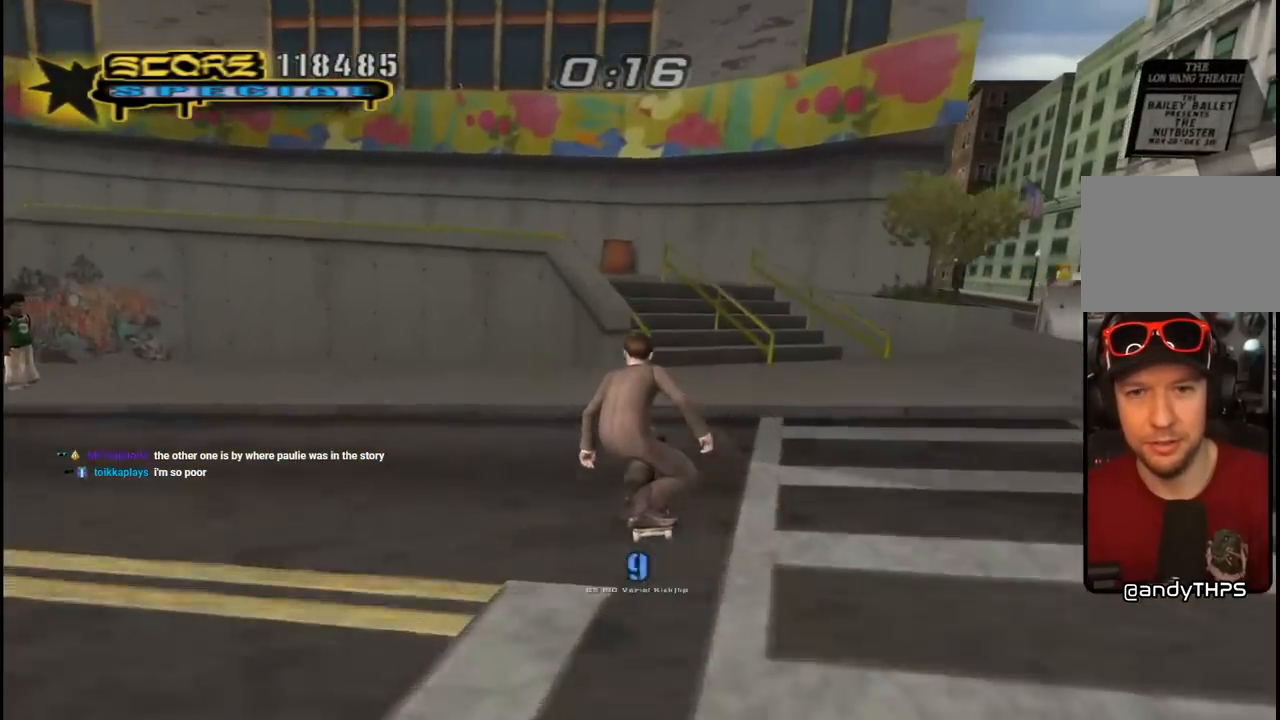
{"buttons": ["TRIANGLE"], "left_stick": "center", "right_stick": "center", "events": [[50, "CROSS", "up"], [383, "TRIANGLE", "down"]]}
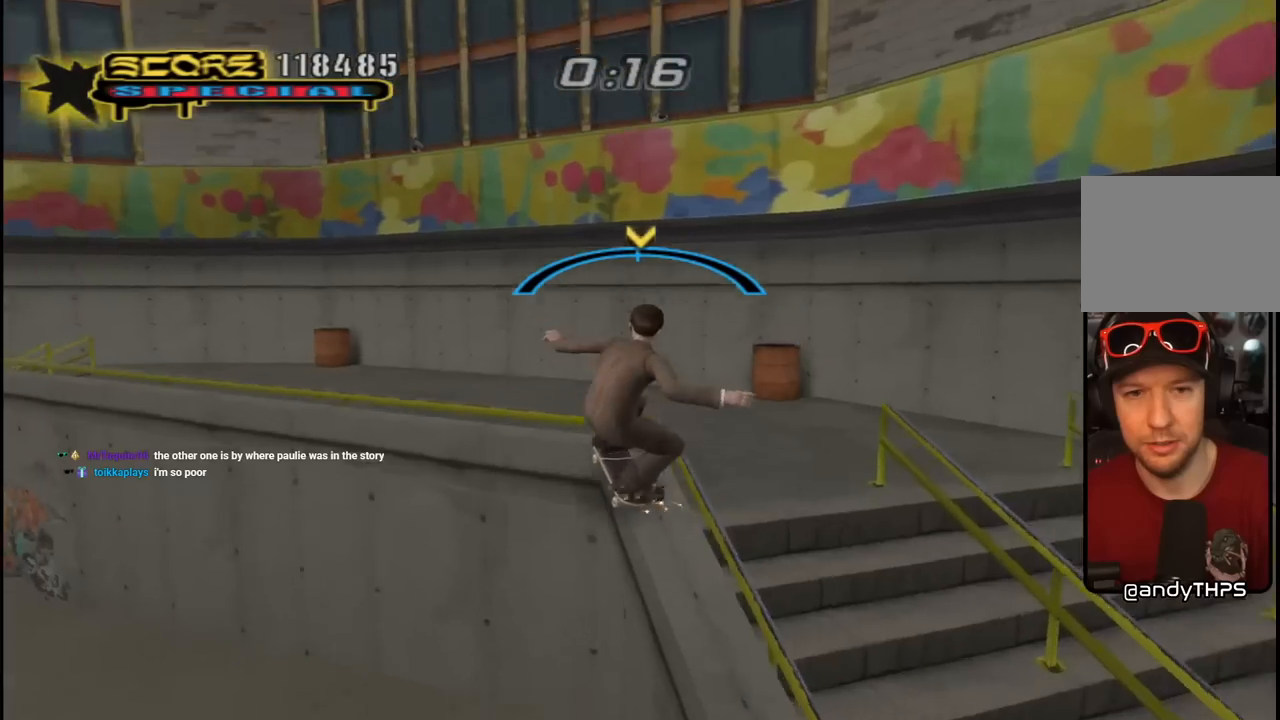
{"buttons": ["CROSS"], "left_stick": "center", "right_stick": "center", "events": [[217, "TRIANGLE", "up"], [267, "CROSS", "down"]]}
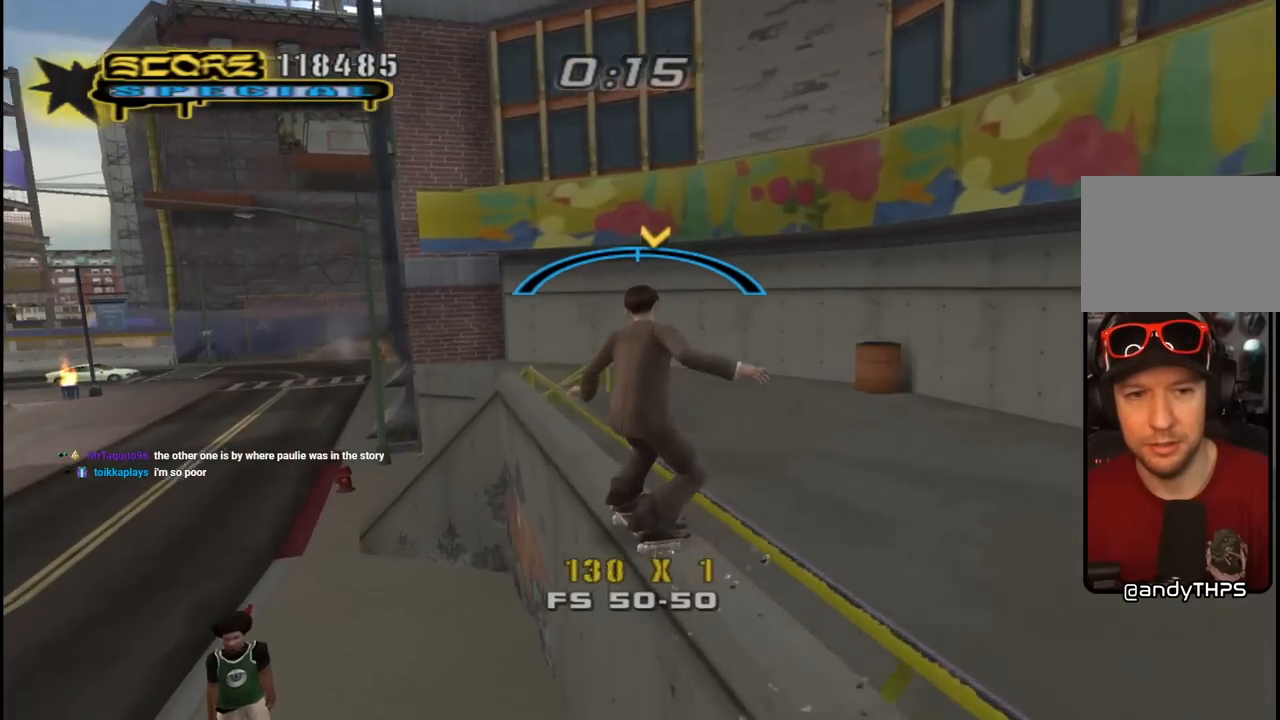
{"buttons": ["CROSS"], "left_stick": "center", "right_stick": "center", "events": [[183, "DPAD_LEFT", "down"], [217, "DPAD_UP", "down"], [267, "DPAD_UP", "up"], [300, "DPAD_LEFT", "up"]]}
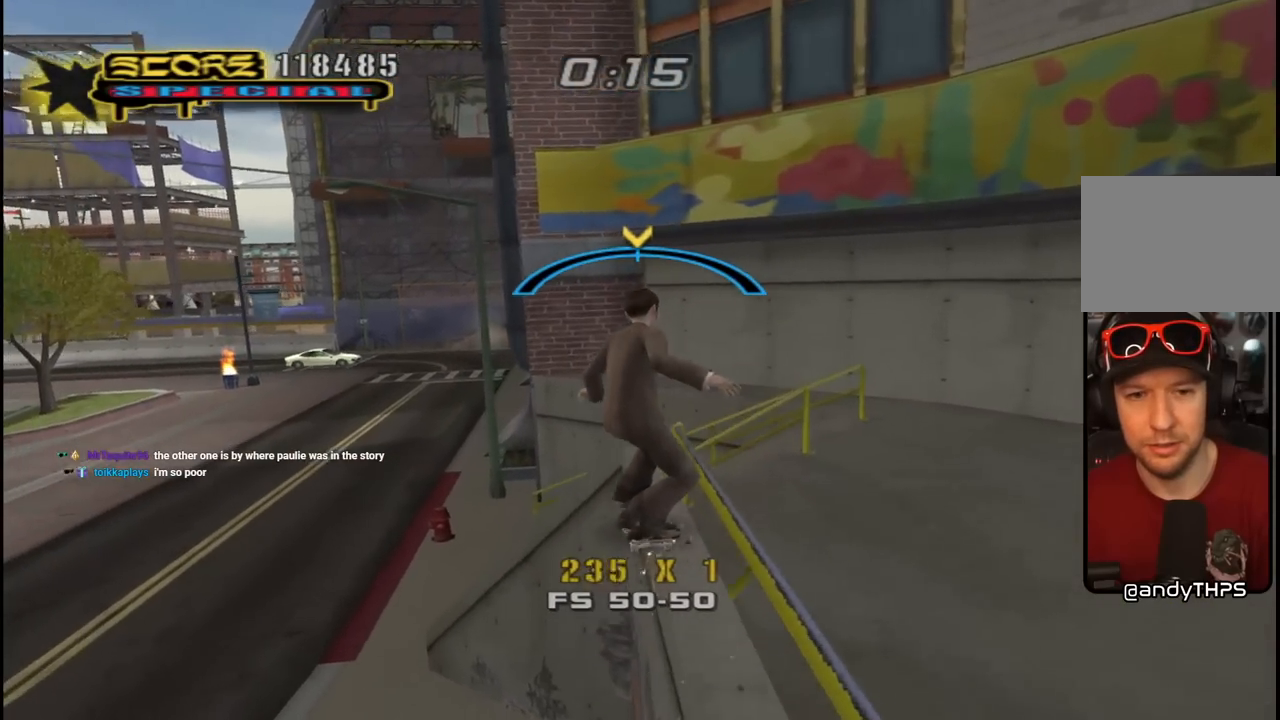
{"buttons": ["CROSS"], "left_stick": "center", "right_stick": "center", "events": [[50, "DPAD_RIGHT", "down"], [167, "DPAD_RIGHT", "up"]]}
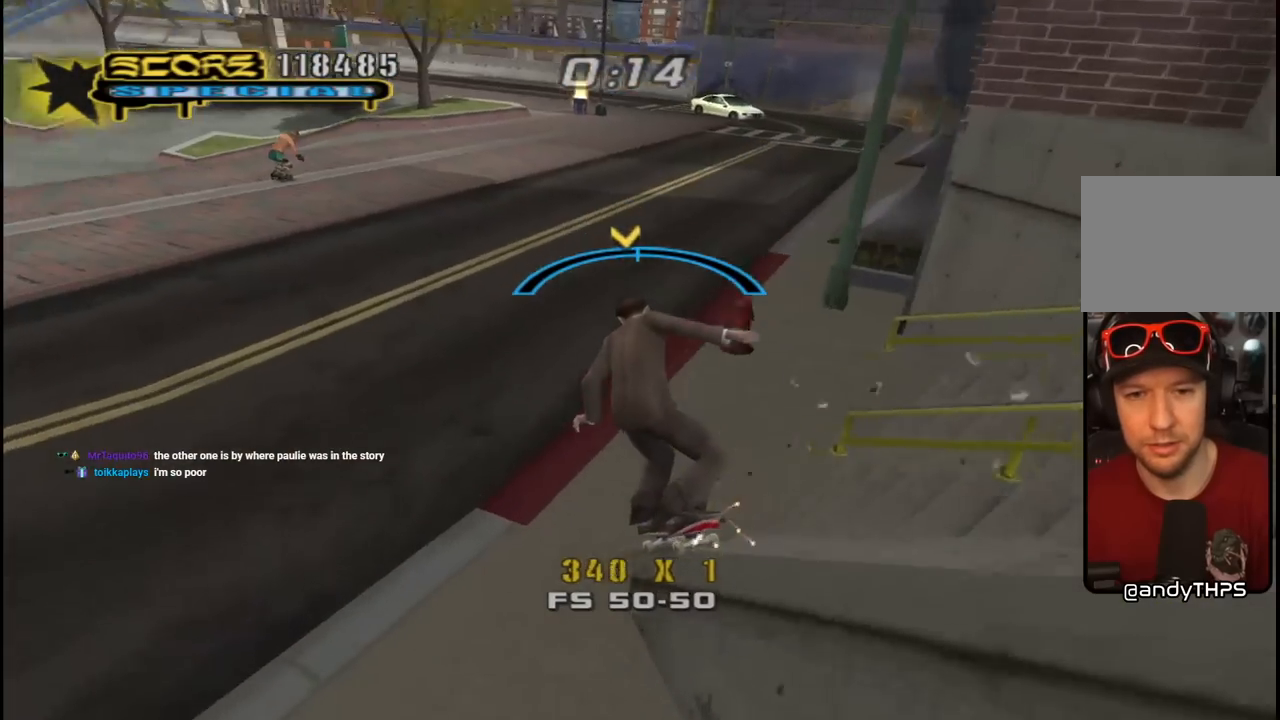
{"buttons": ["CROSS", "DPAD_DOWN"], "left_stick": "center", "right_stick": "center", "events": [[267, "DPAD_DOWN", "down"]]}
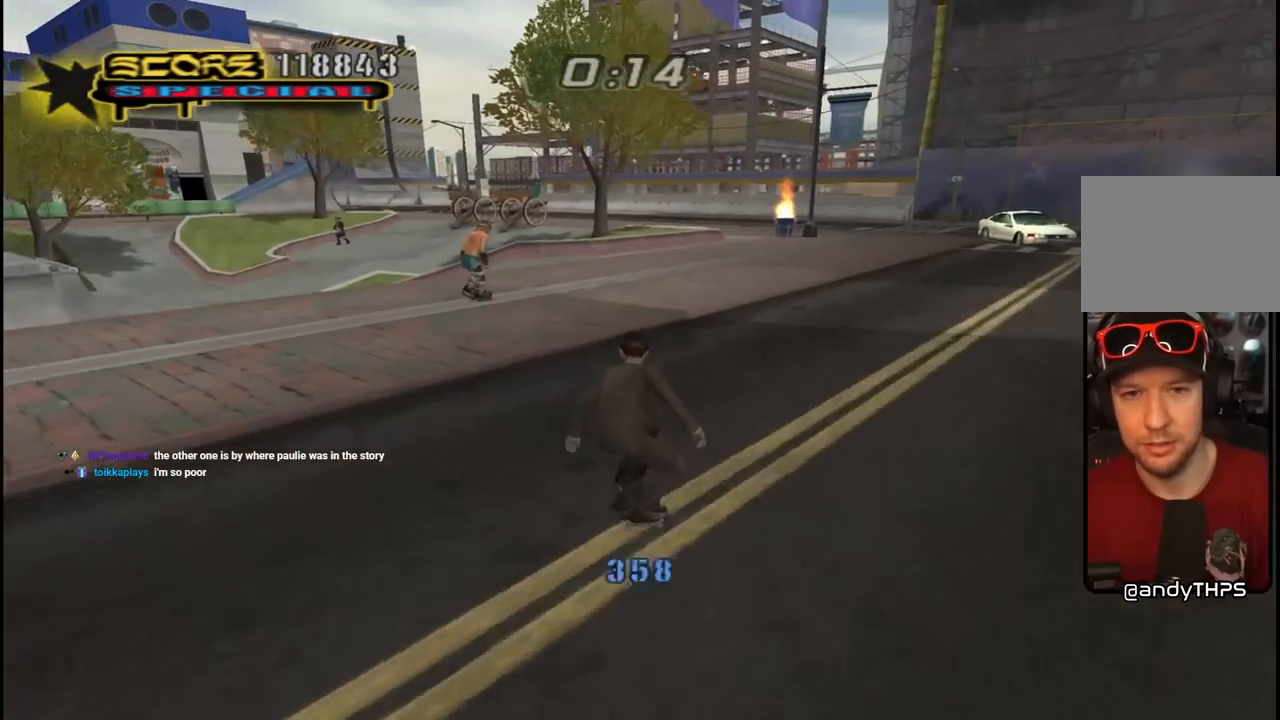
{"buttons": ["CROSS", "DPAD_DOWN", "DPAD_RIGHT"], "left_stick": "center", "right_stick": "center", "events": [[417, "DPAD_RIGHT", "down"]]}
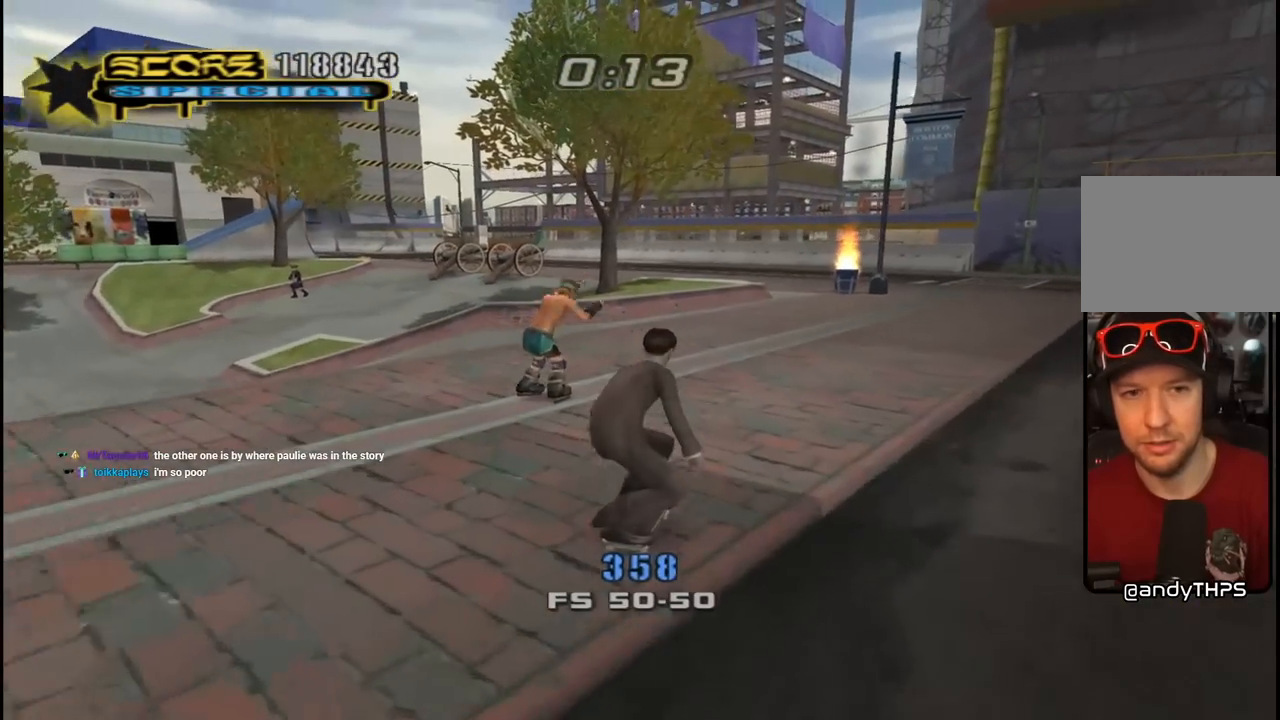
{"buttons": ["CROSS", "DPAD_DOWN", "DPAD_RIGHT"], "left_stick": "center", "right_stick": "center", "events": []}
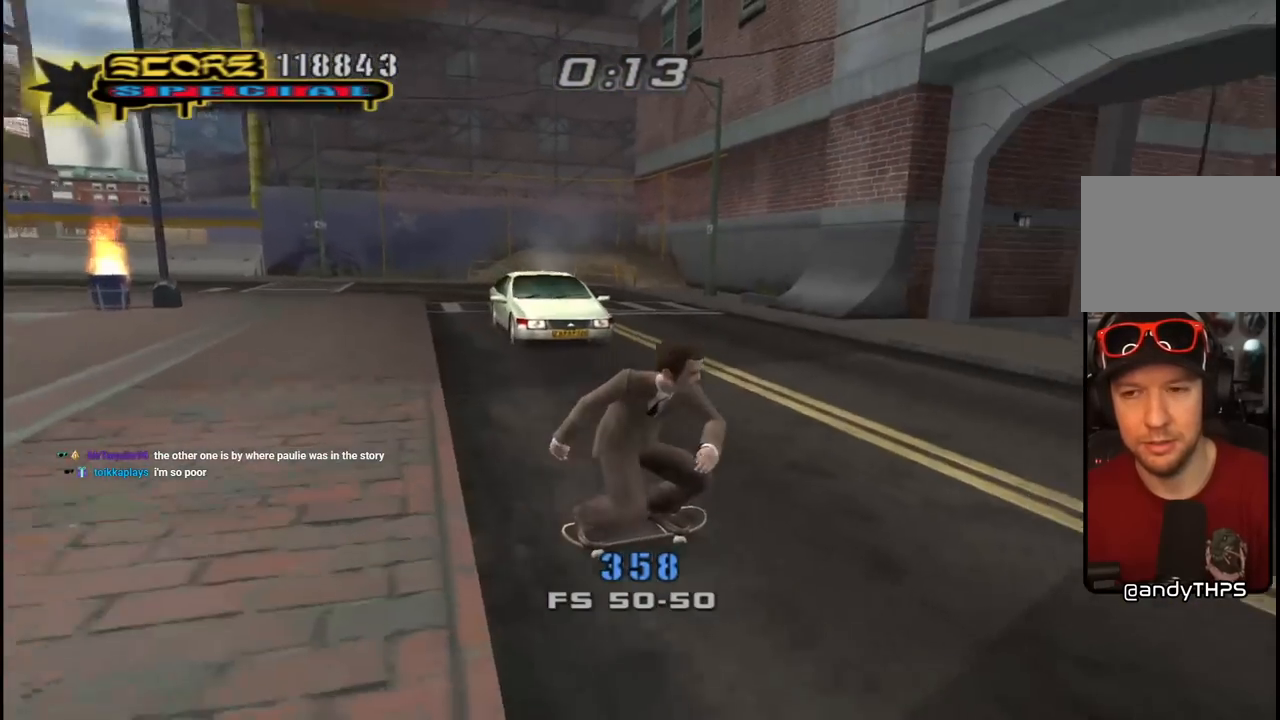
{"buttons": ["CROSS"], "left_stick": "center", "right_stick": "center", "events": [[417, "DPAD_DOWN", "up"], [417, "DPAD_RIGHT", "up"]]}
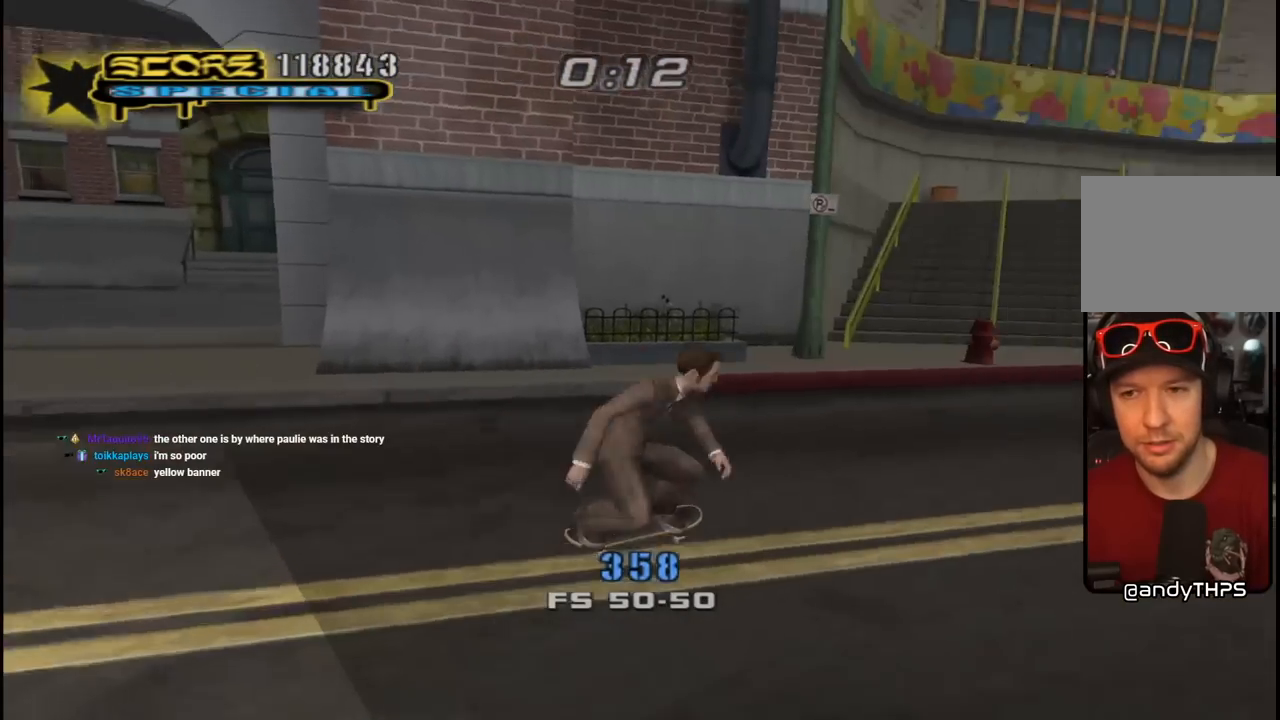
{"buttons": ["DPAD_UP"], "left_stick": "center", "right_stick": "center", "events": [[50, "DPAD_LEFT", "down"], [67, "DPAD_UP", "down"], [183, "DPAD_UP", "up"], [200, "DPAD_LEFT", "up"], [233, "DPAD_UP", "down"], [250, "DPAD_LEFT", "down"], [383, "DPAD_LEFT", "up"], [383, "DPAD_UP", "up"], [450, "DPAD_UP", "down"], [467, "CROSS", "up"]]}
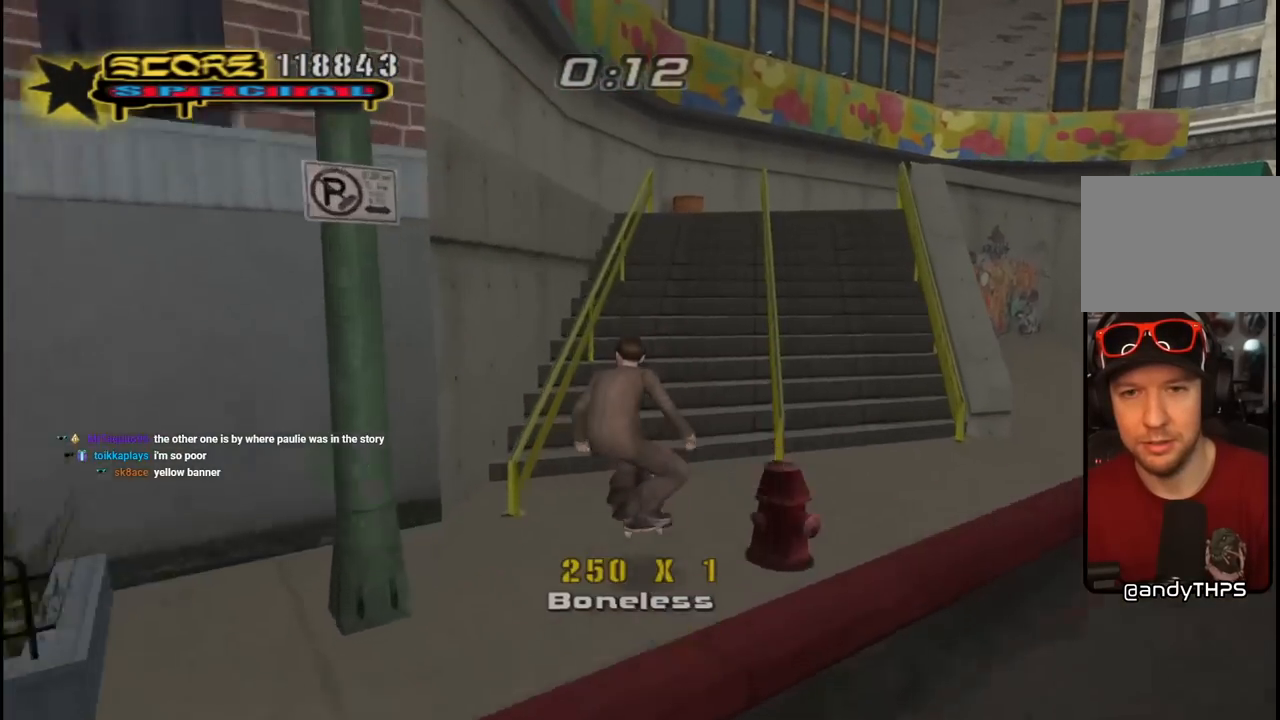
{"buttons": ["CROSS", "DPAD_UP"], "left_stick": "center", "right_stick": "center", "events": [[50, "CROSS", "down"], [250, "L1", "down"], [250, "R1", "down"], [283, "DPAD_RIGHT", "down"], [367, "L1", "up"], [417, "R1", "up"], [433, "DPAD_RIGHT", "up"]]}
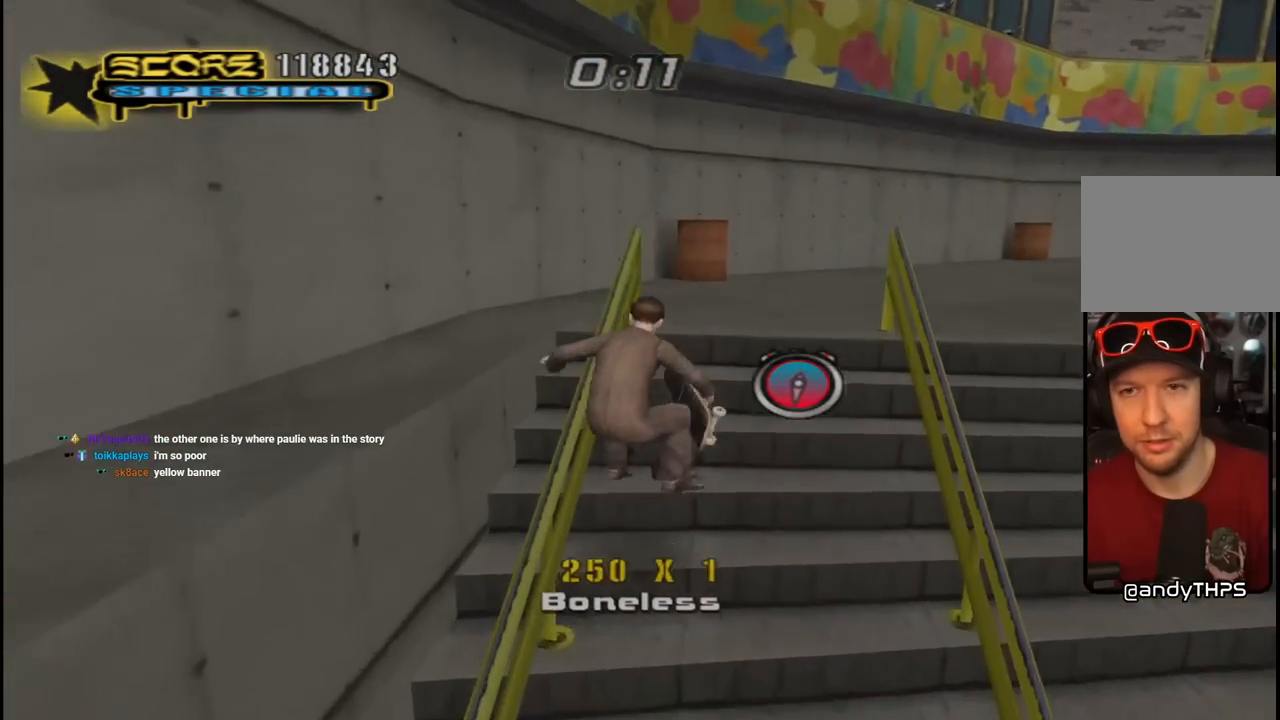
{"buttons": ["CROSS"], "left_stick": "center", "right_stick": "center", "events": [[167, "DPAD_RIGHT", "down"], [267, "DPAD_RIGHT", "up"], [483, "DPAD_UP", "up"]]}
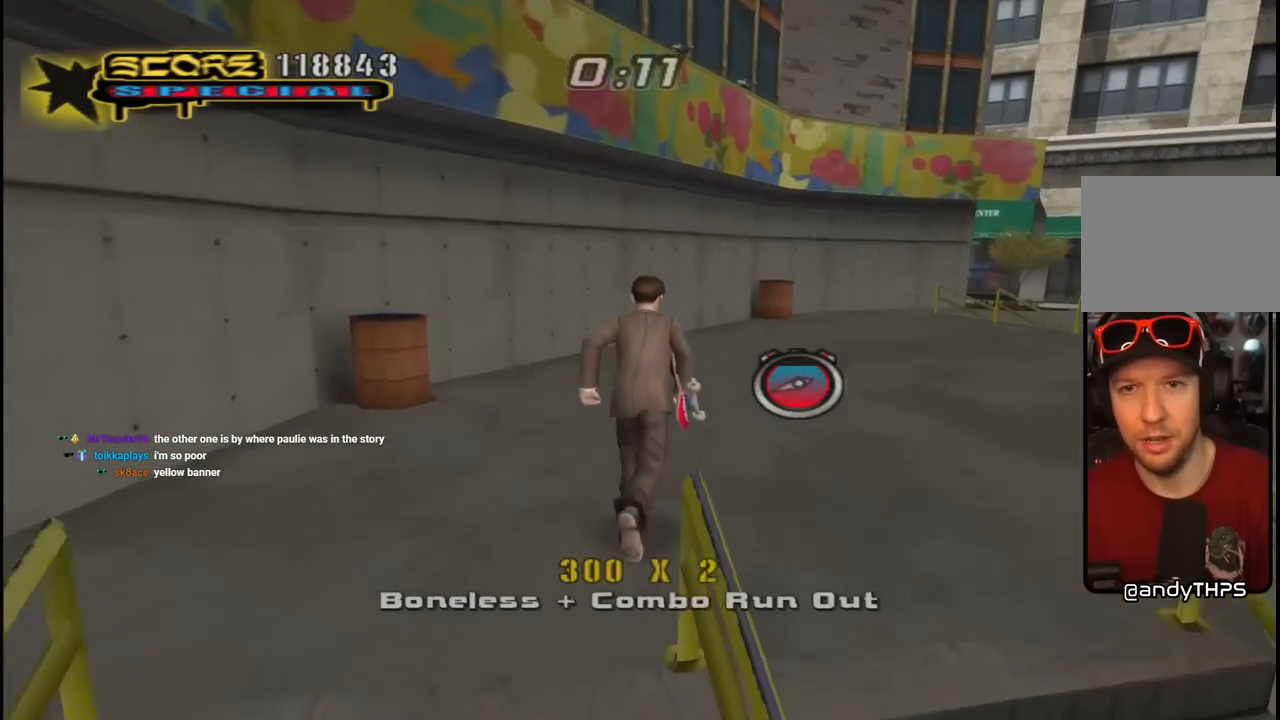
{"buttons": ["CROSS", "DPAD_DOWN", "DPAD_RIGHT"], "left_stick": "center", "right_stick": "center"}
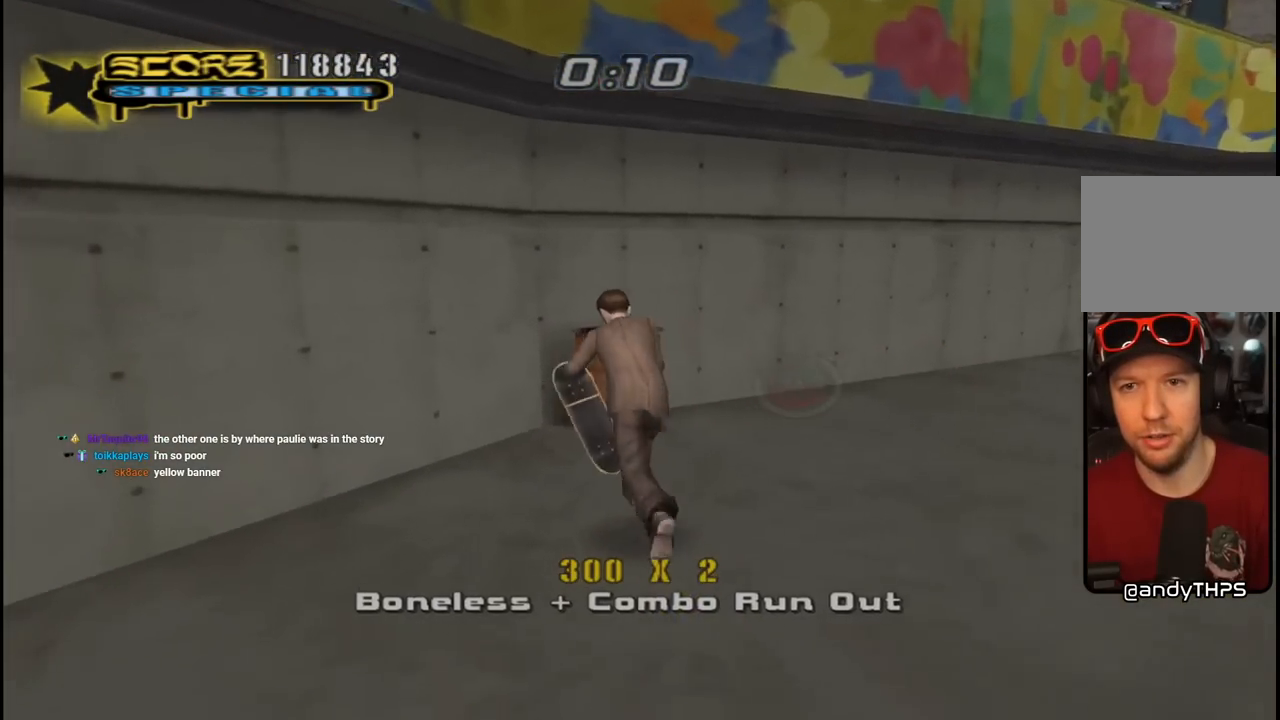
{"buttons": [], "left_stick": "center", "right_stick": "center", "events": [[167, "CROSS", "up"], [167, "DPAD_DOWN", "up"], [167, "TRIANGLE", "down"], [183, "DPAD_RIGHT", "up"], [333, "CROSS", "down"], [367, "TRIANGLE", "up"], [433, "CROSS", "up"]]}
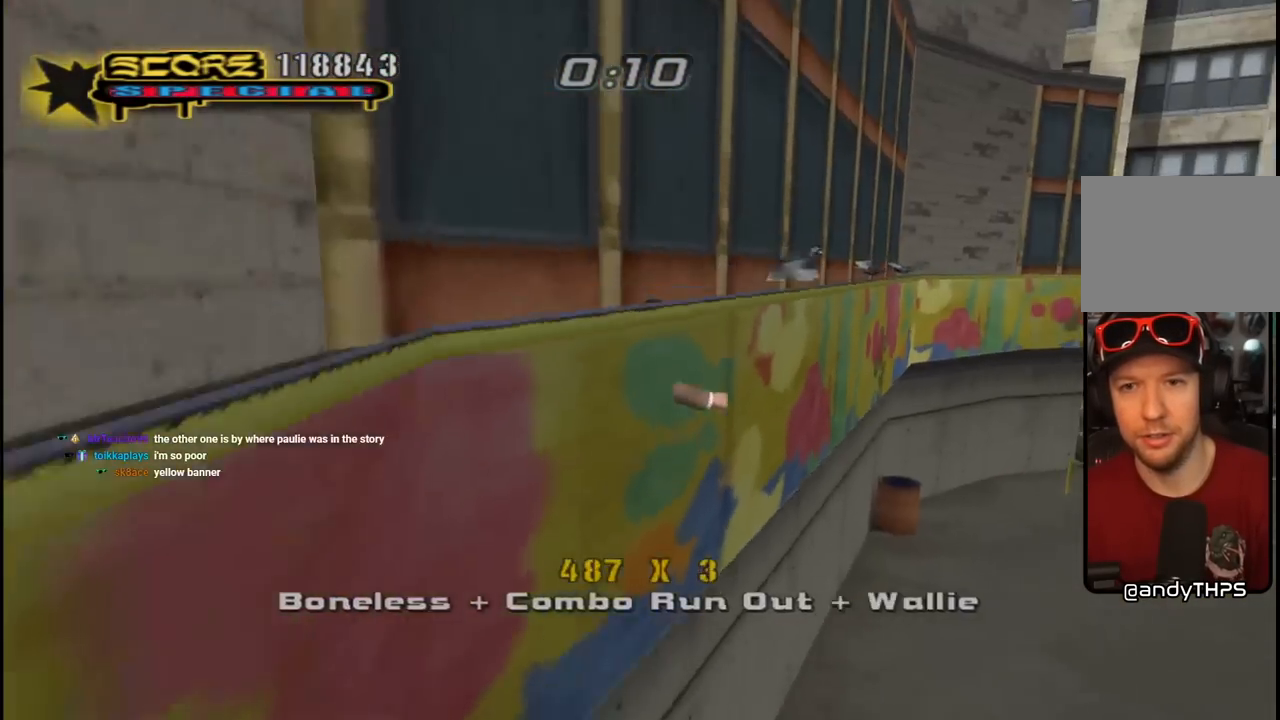
{"buttons": ["CROSS", "TRIANGLE"], "left_stick": "center", "right_stick": "center", "events": [[33, "TRIANGLE", "down"], [167, "CROSS", "down"], [183, "TRIANGLE", "up"], [317, "TRIANGLE", "down"]]}